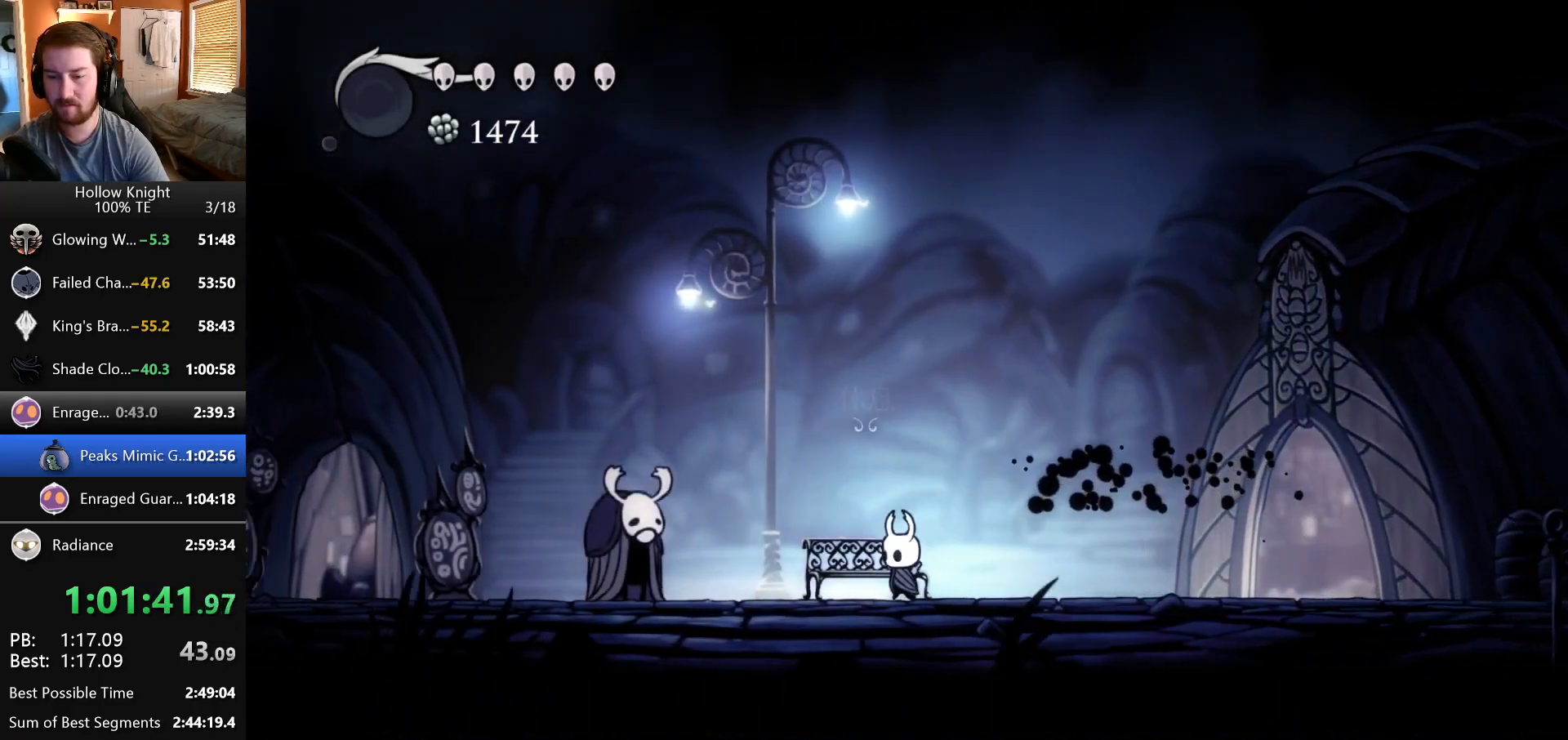
Gameplay with keyboard; each line is a JSON object with the keys held at the frame after it. "events" lists presses ("down") and releases ("up") of "down", "escape", "left", "return", "right" and "up" between this image and that frame as [ms after this image, input, new state], when the widget could be followed in between. No other keys are recorded. Mouse input is not recorded.
{"keys": ["down", "right"], "events": [[50, "down", "down"], [200, "left", "up"], [283, "down", "up"], [350, "left", "down"], [433, "down", "down"], [483, "left", "up"], [483, "right", "down"]]}
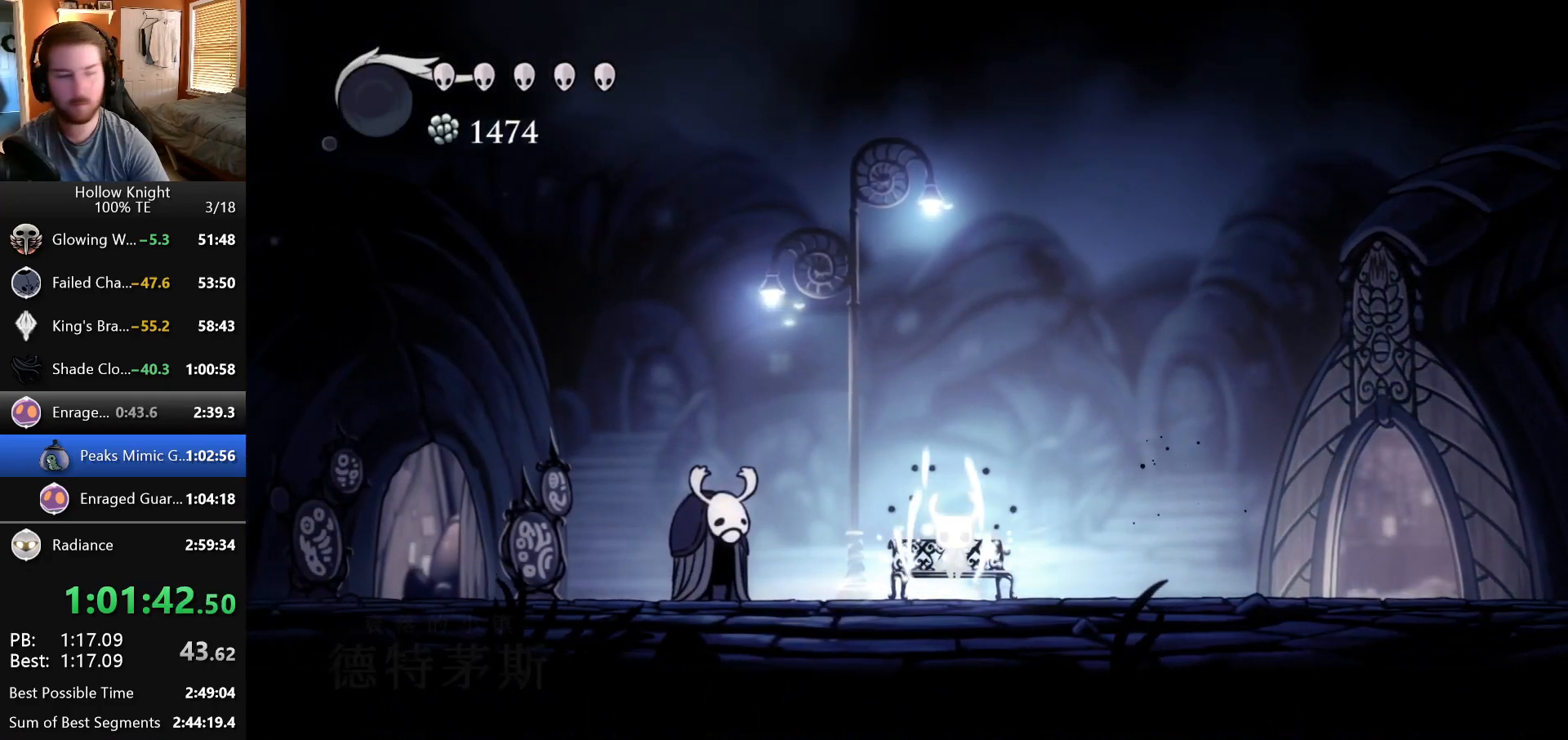
{"keys": [], "events": [[33, "down", "up"], [100, "left", "down"], [100, "right", "up"], [183, "down", "down"], [200, "left", "up"], [200, "right", "down"], [250, "down", "up"], [300, "right", "up"], [333, "left", "down"], [467, "left", "up"]]}
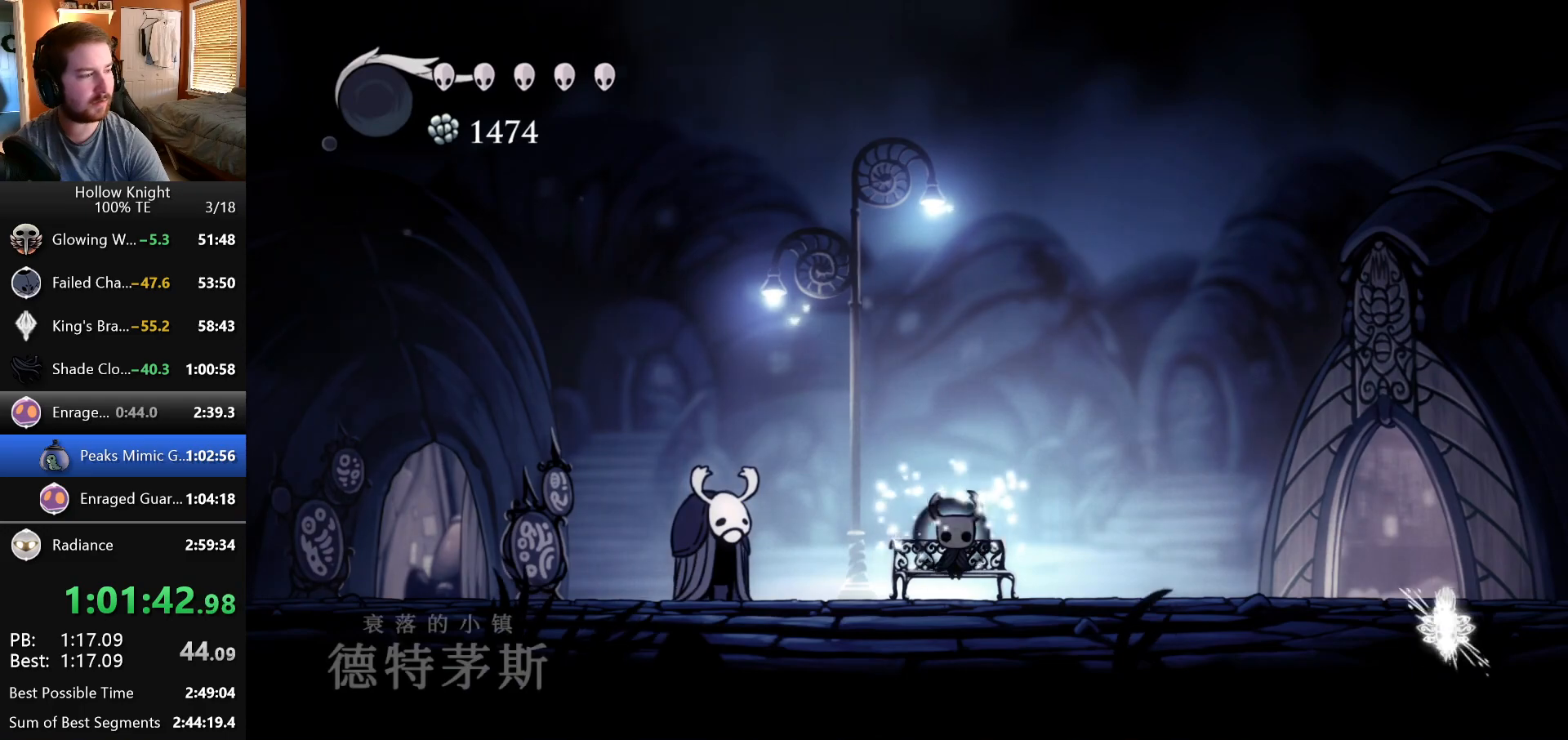
{"keys": ["left"], "events": [[50, "left", "down"], [150, "left", "up"], [267, "left", "down"]]}
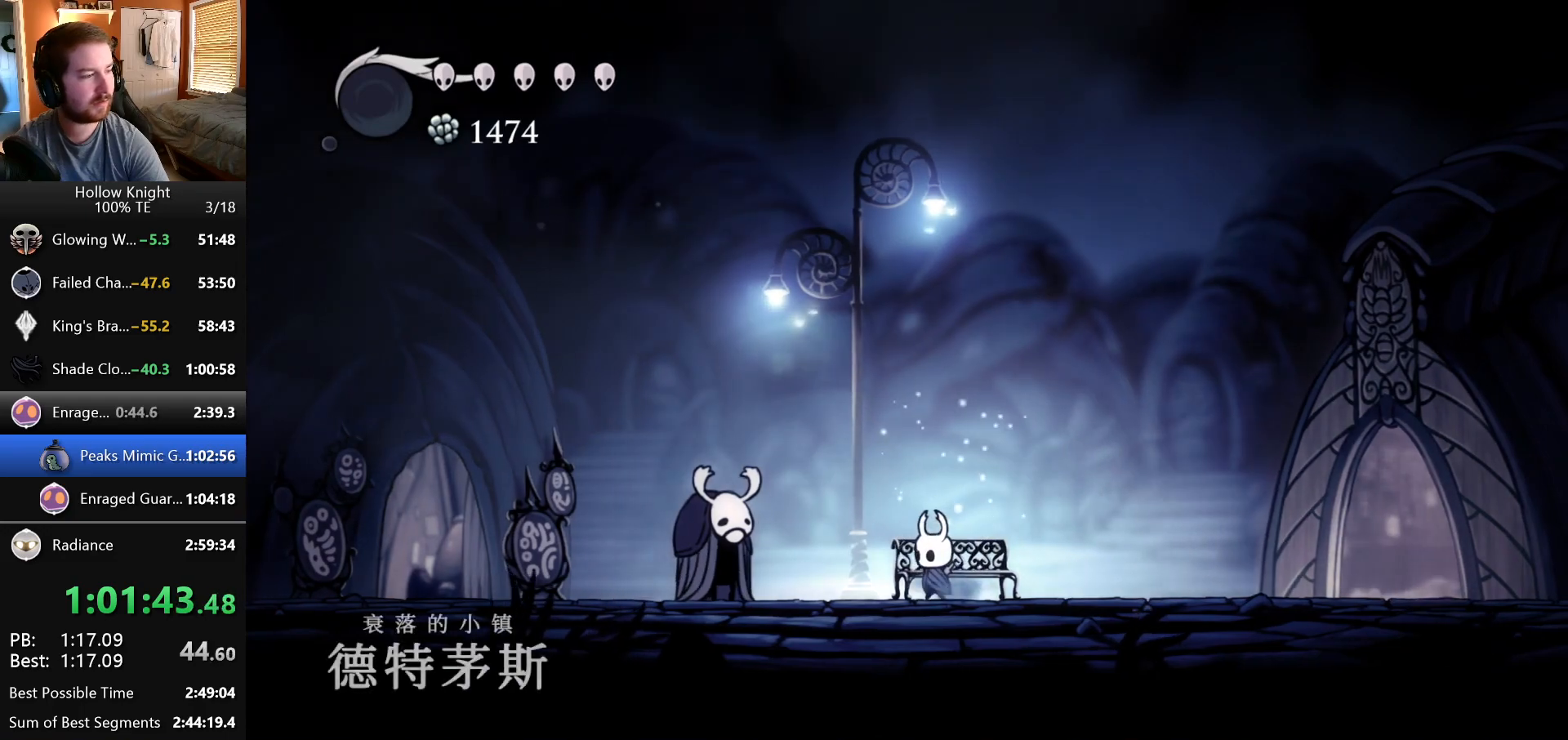
{"keys": ["left"], "events": []}
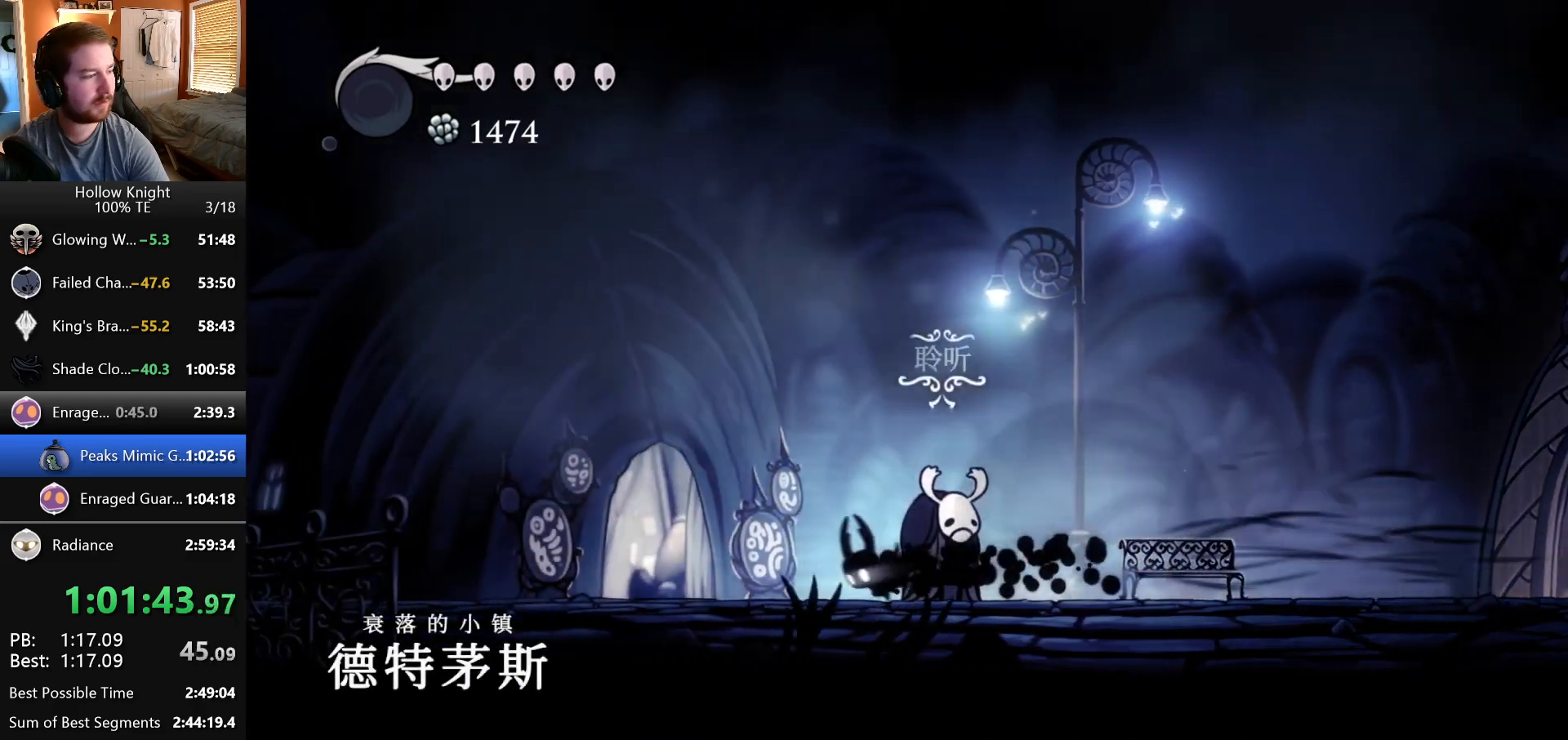
{"keys": [], "events": [[450, "left", "up"]]}
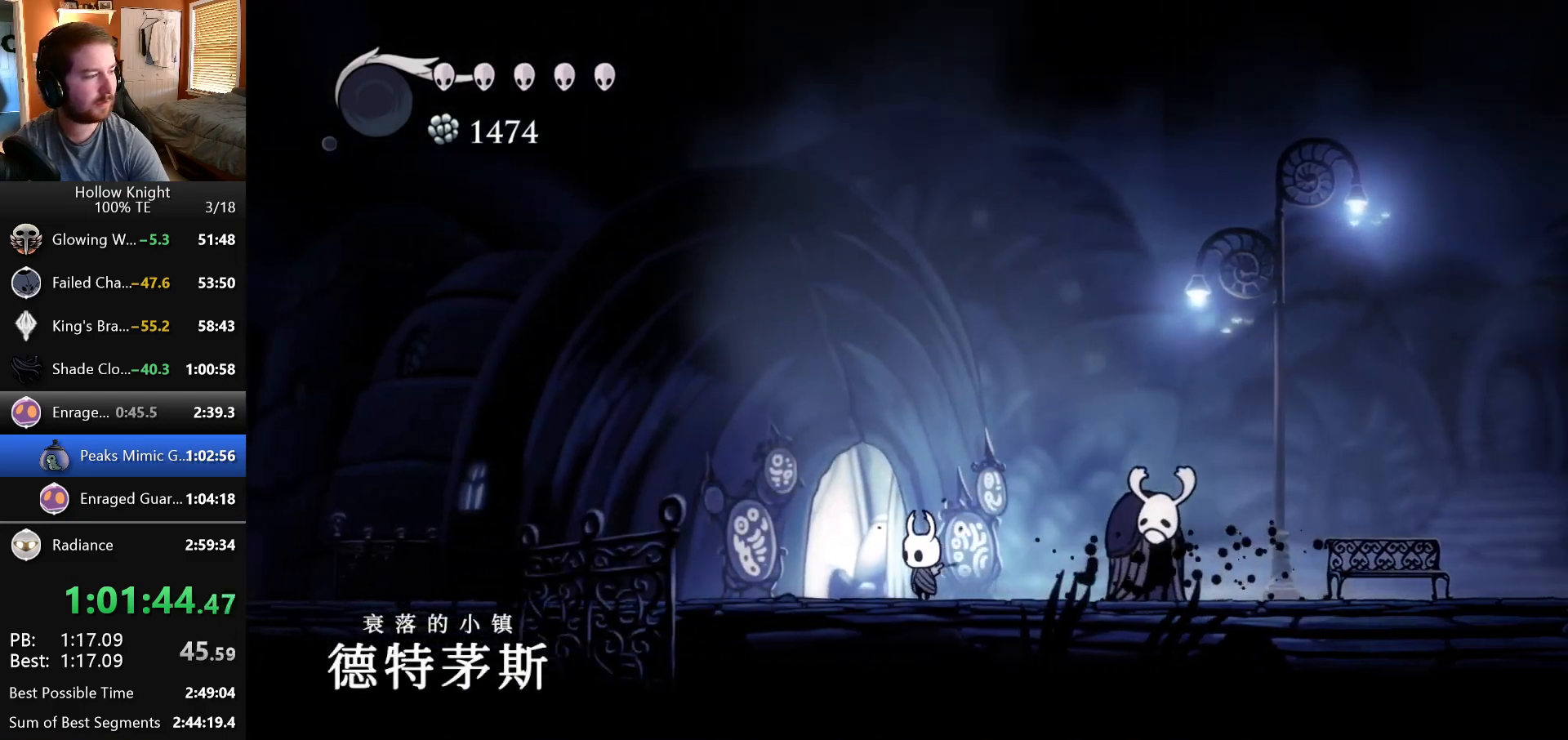
{"keys": [], "events": []}
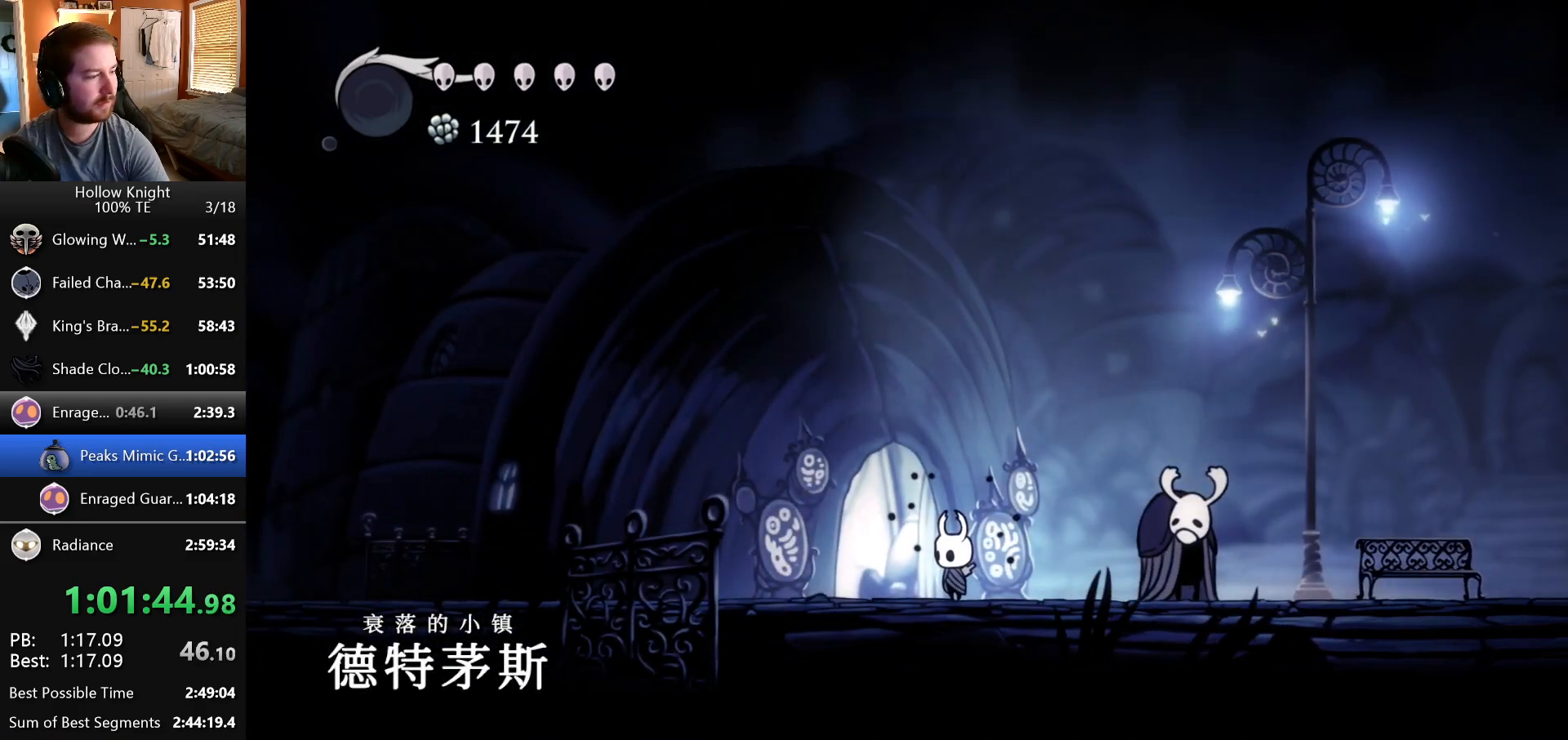
{"keys": [], "events": []}
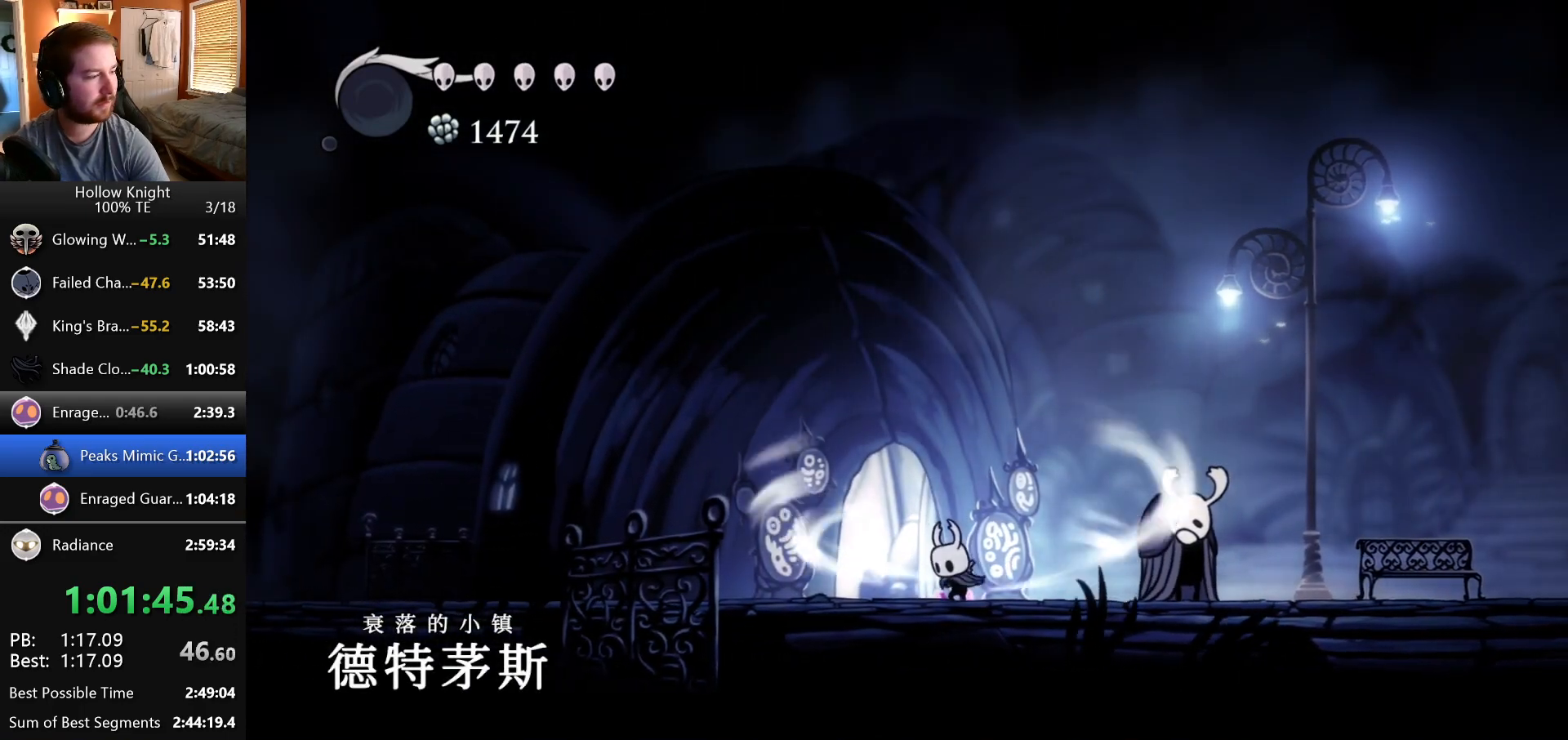
{"keys": [], "events": []}
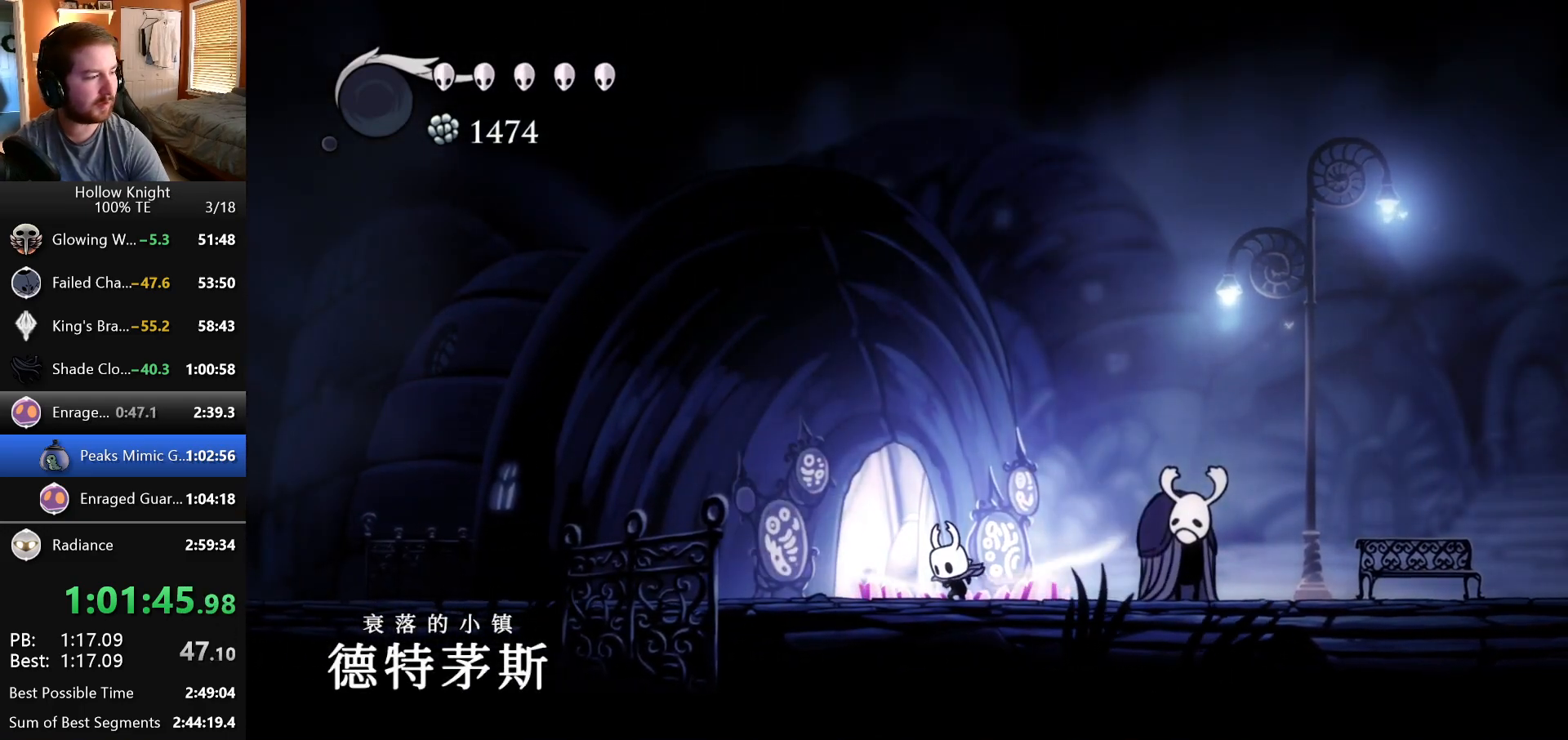
{"keys": ["left"], "events": [[483, "left", "down"]]}
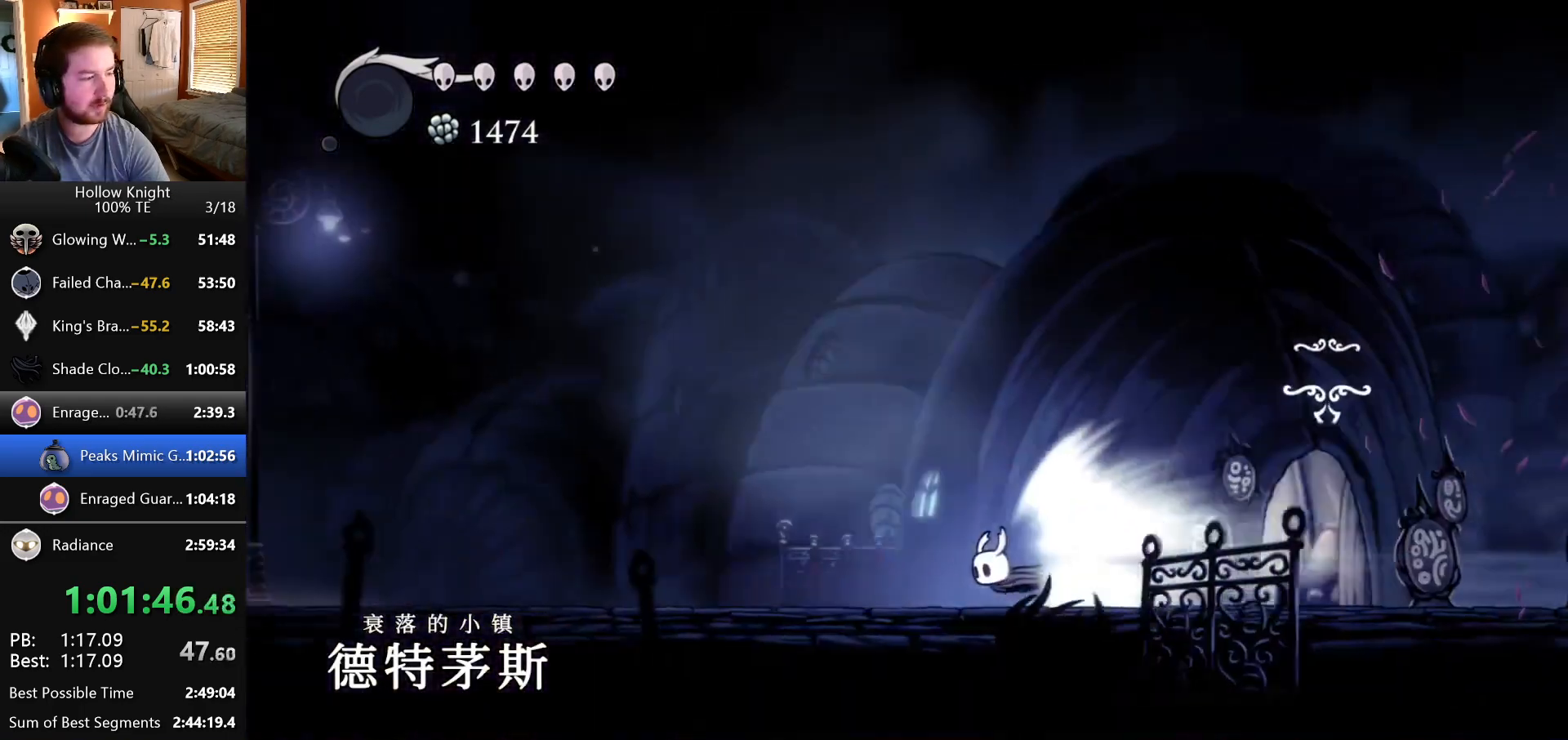
{"keys": ["left"], "events": []}
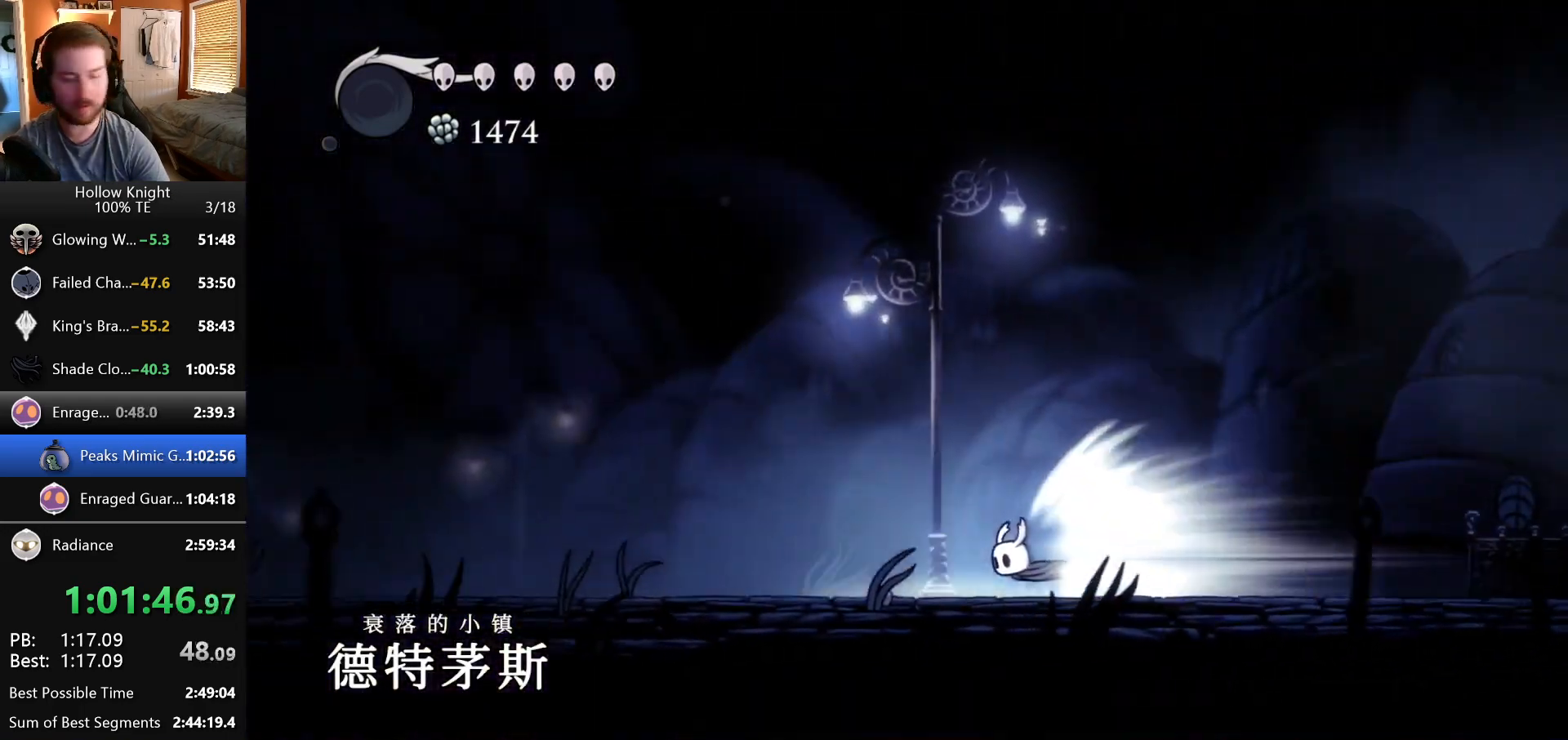
{"keys": ["left"], "events": []}
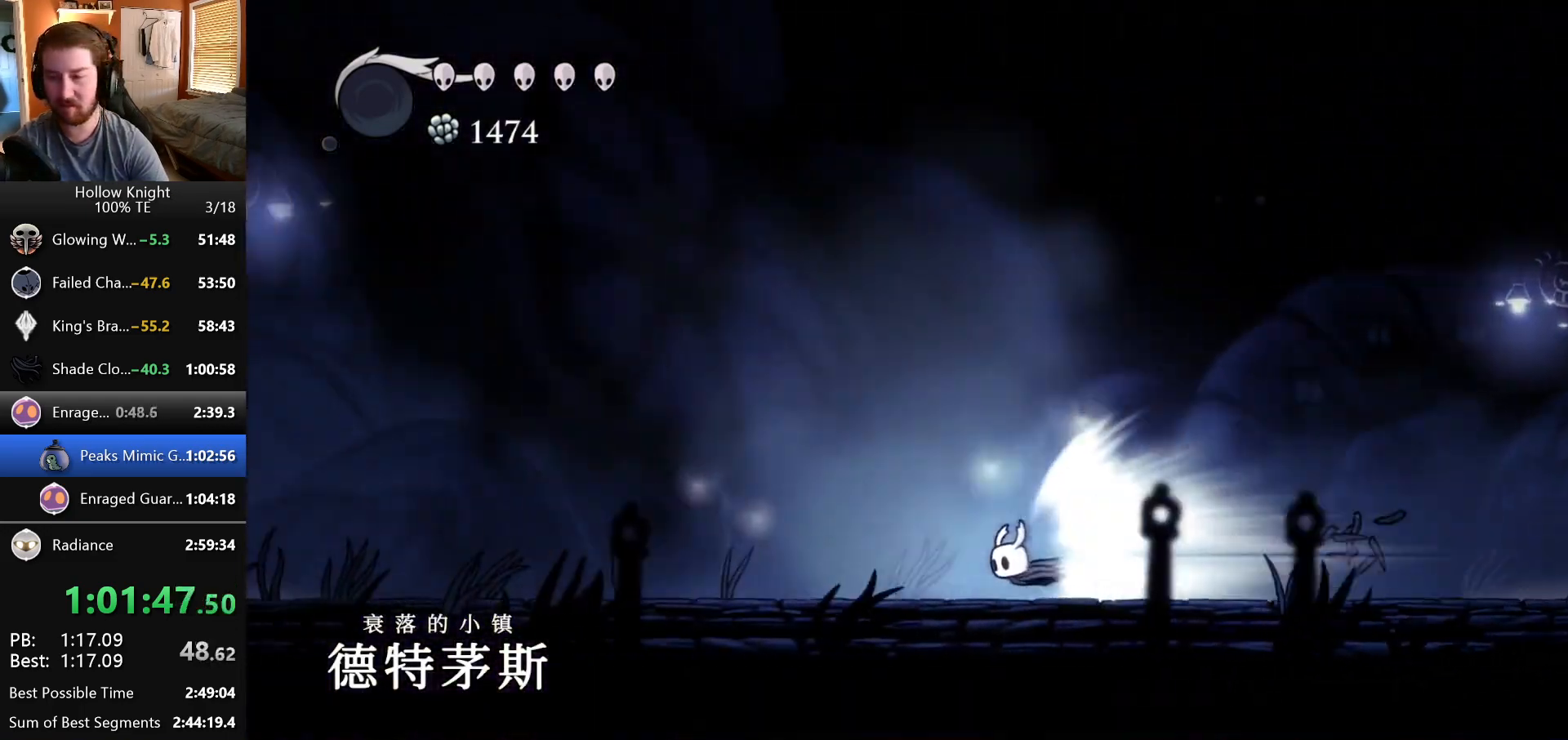
{"keys": ["left"], "events": []}
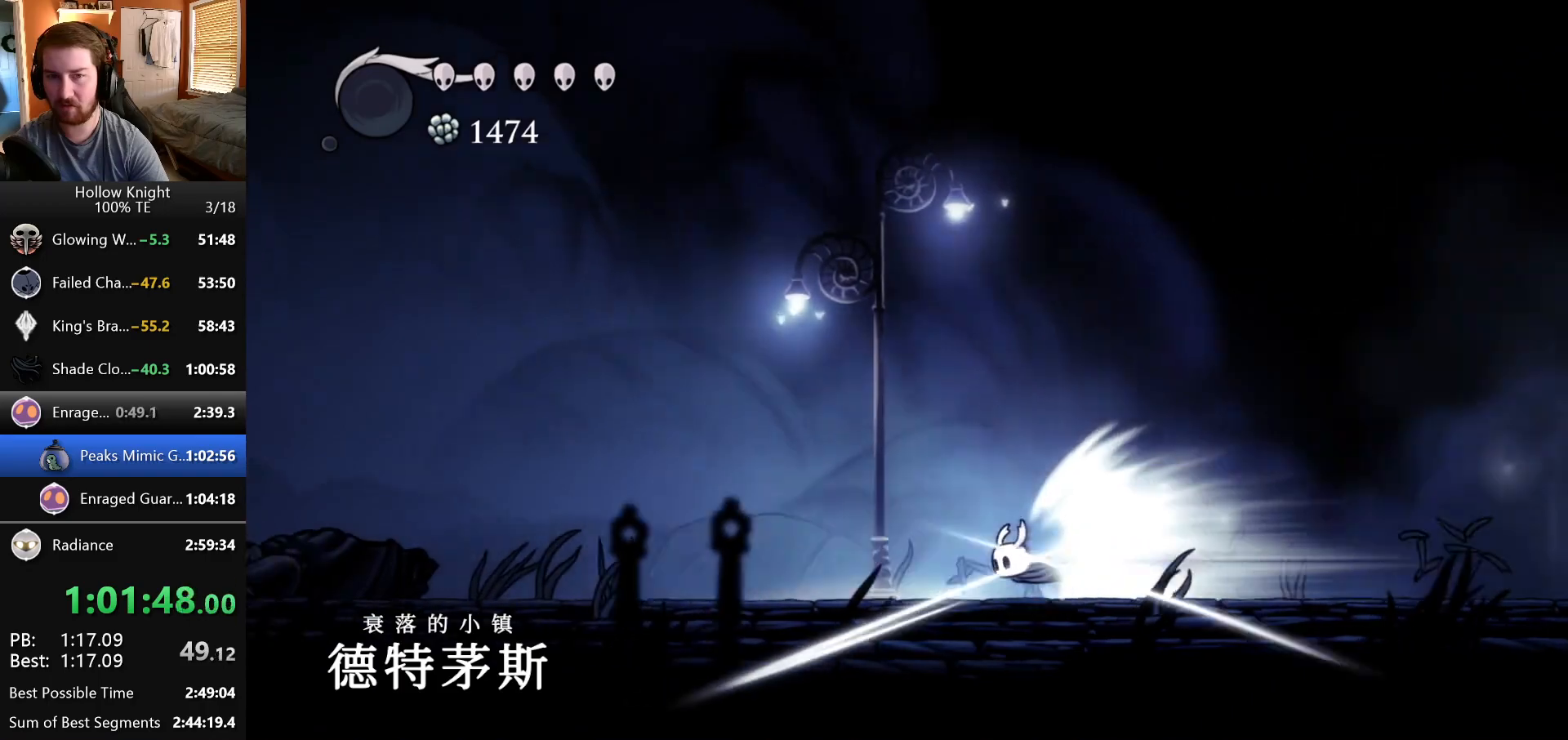
{"keys": ["left"], "events": []}
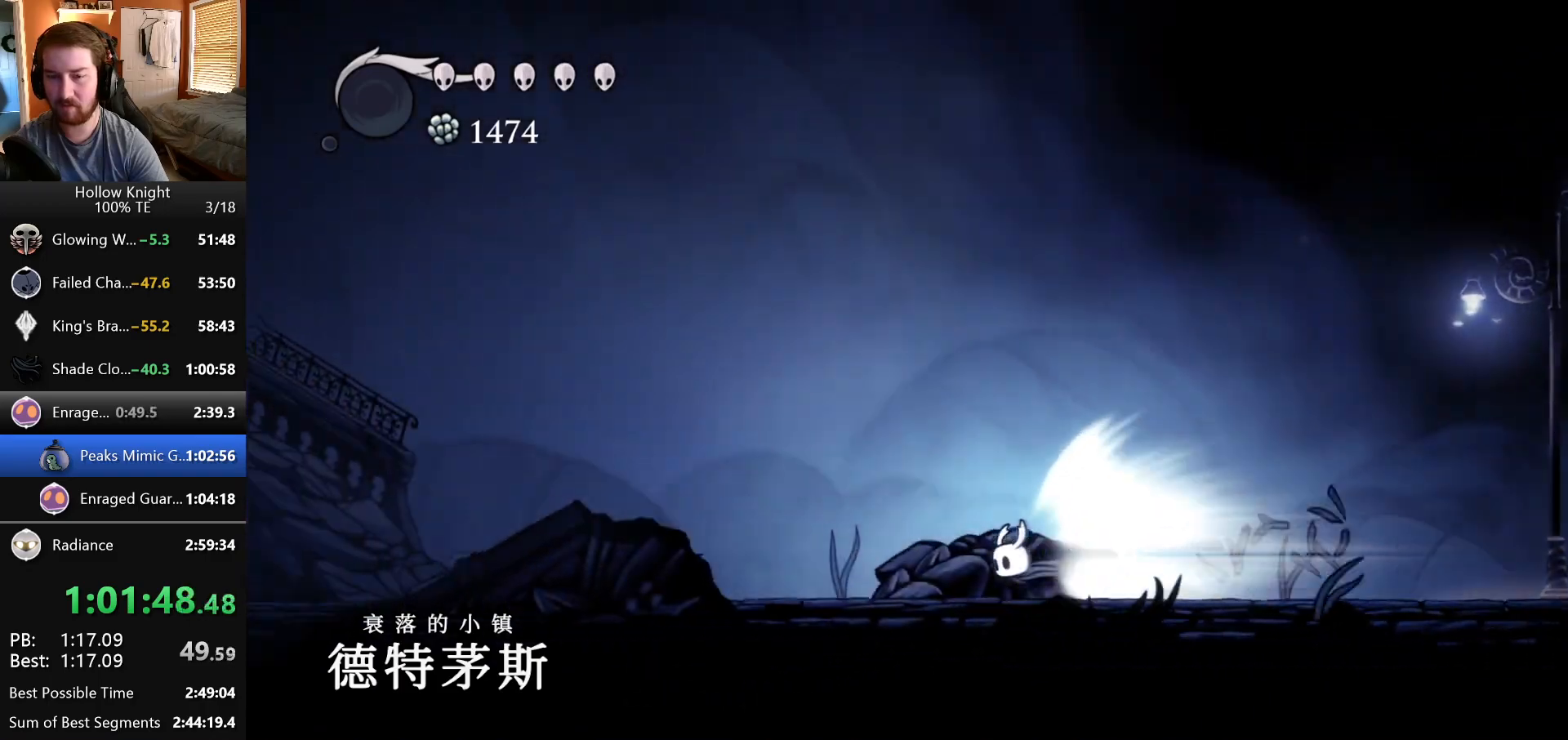
{"keys": ["left"], "events": []}
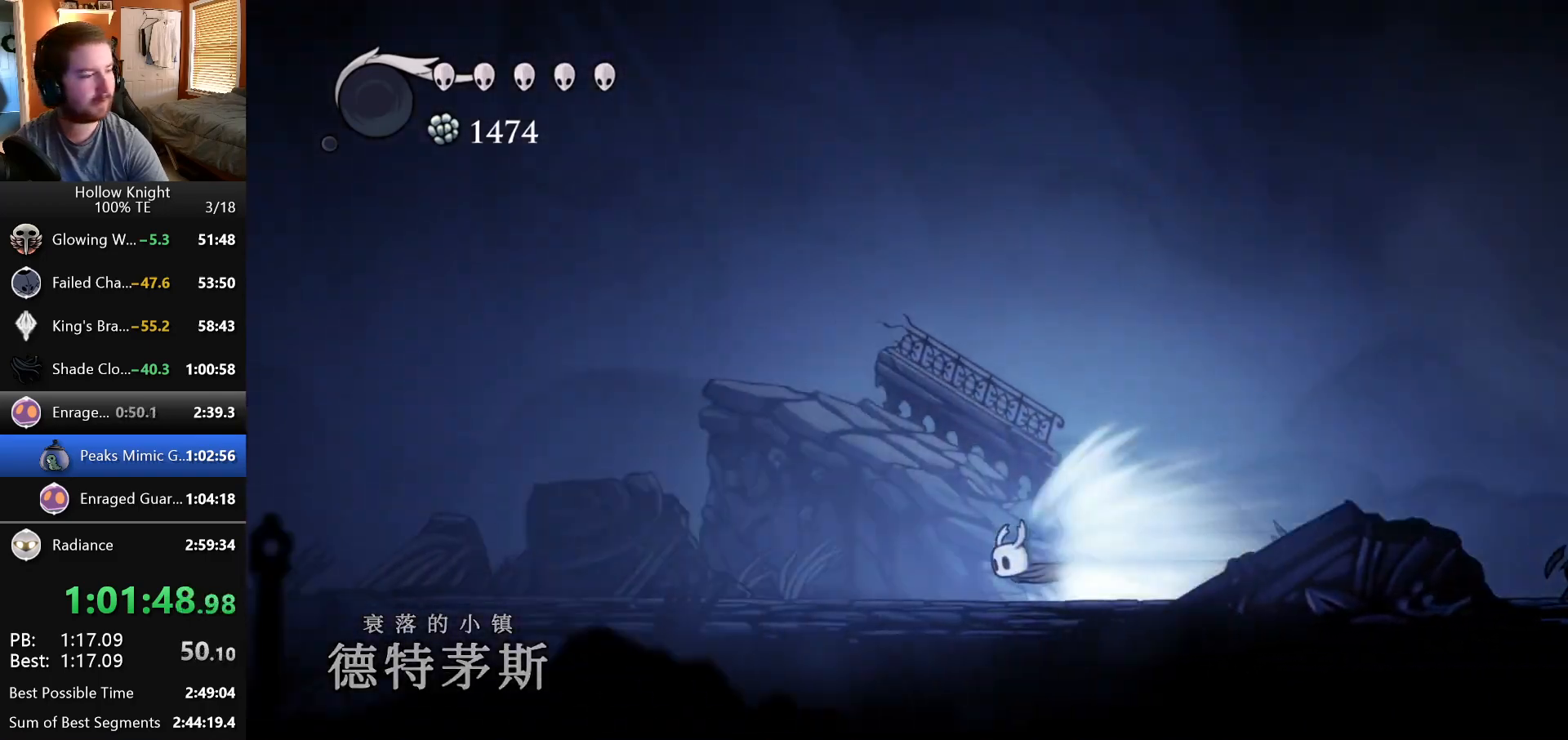
{"keys": ["left"], "events": []}
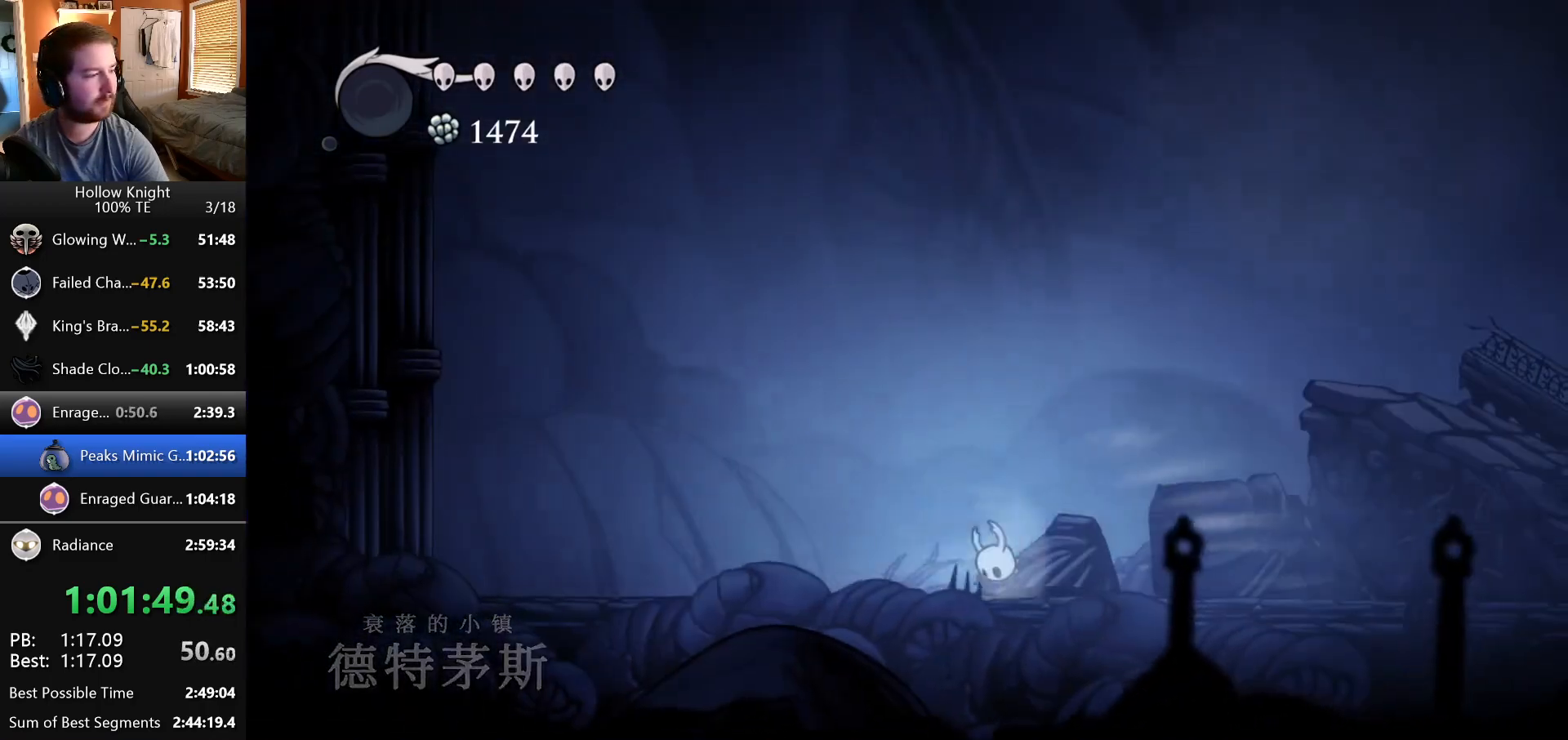
{"keys": ["left"], "events": []}
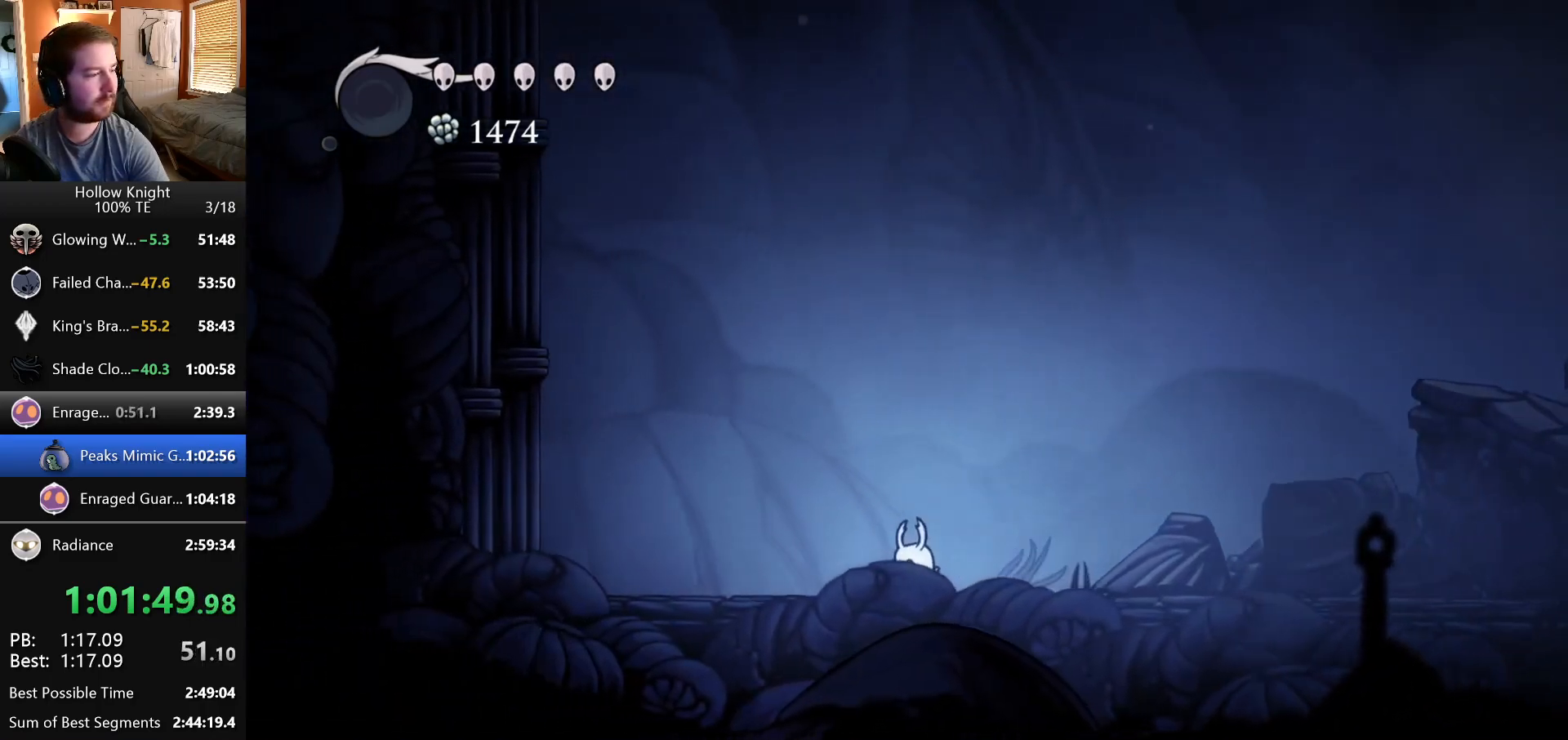
{"keys": ["left"], "events": []}
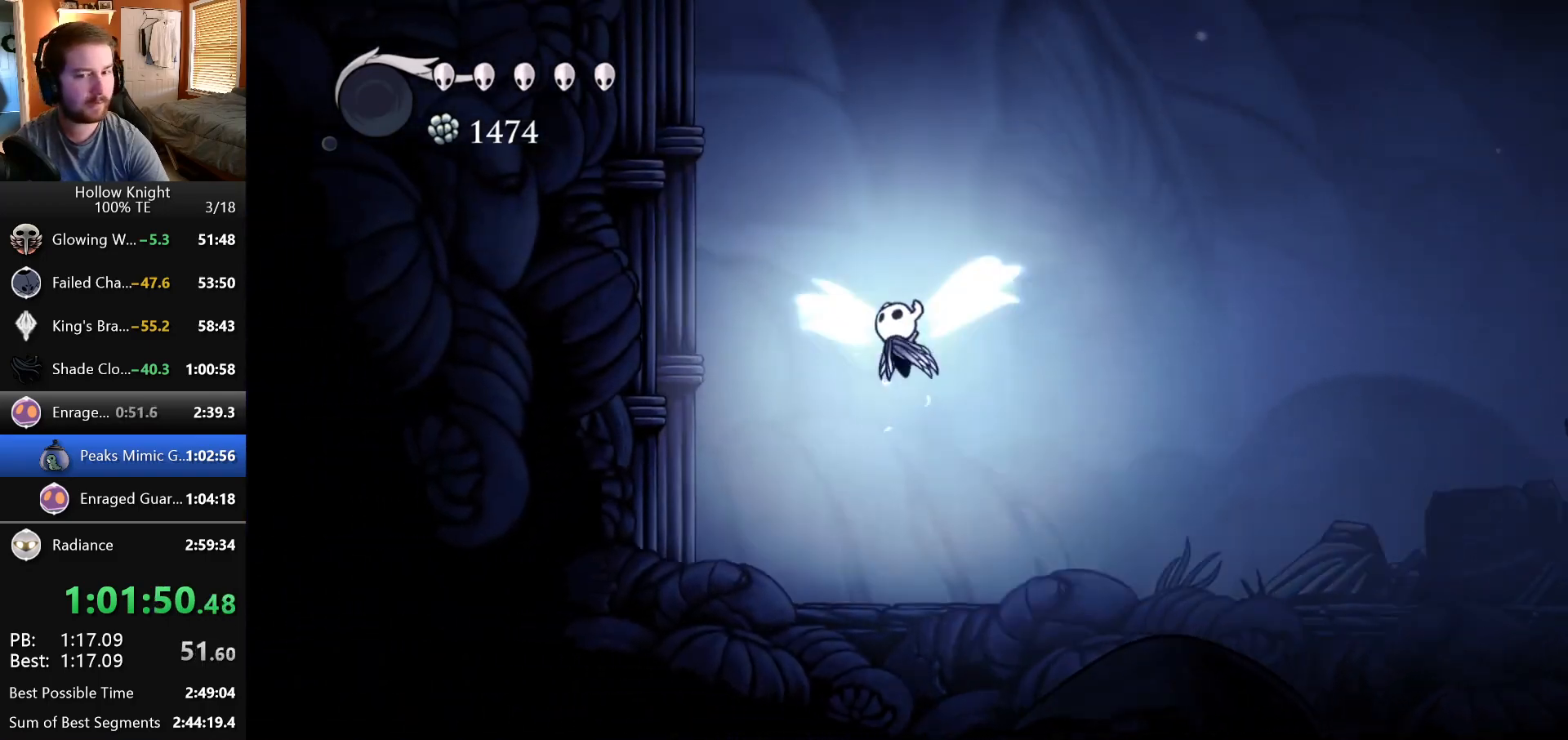
{"keys": ["left"], "events": []}
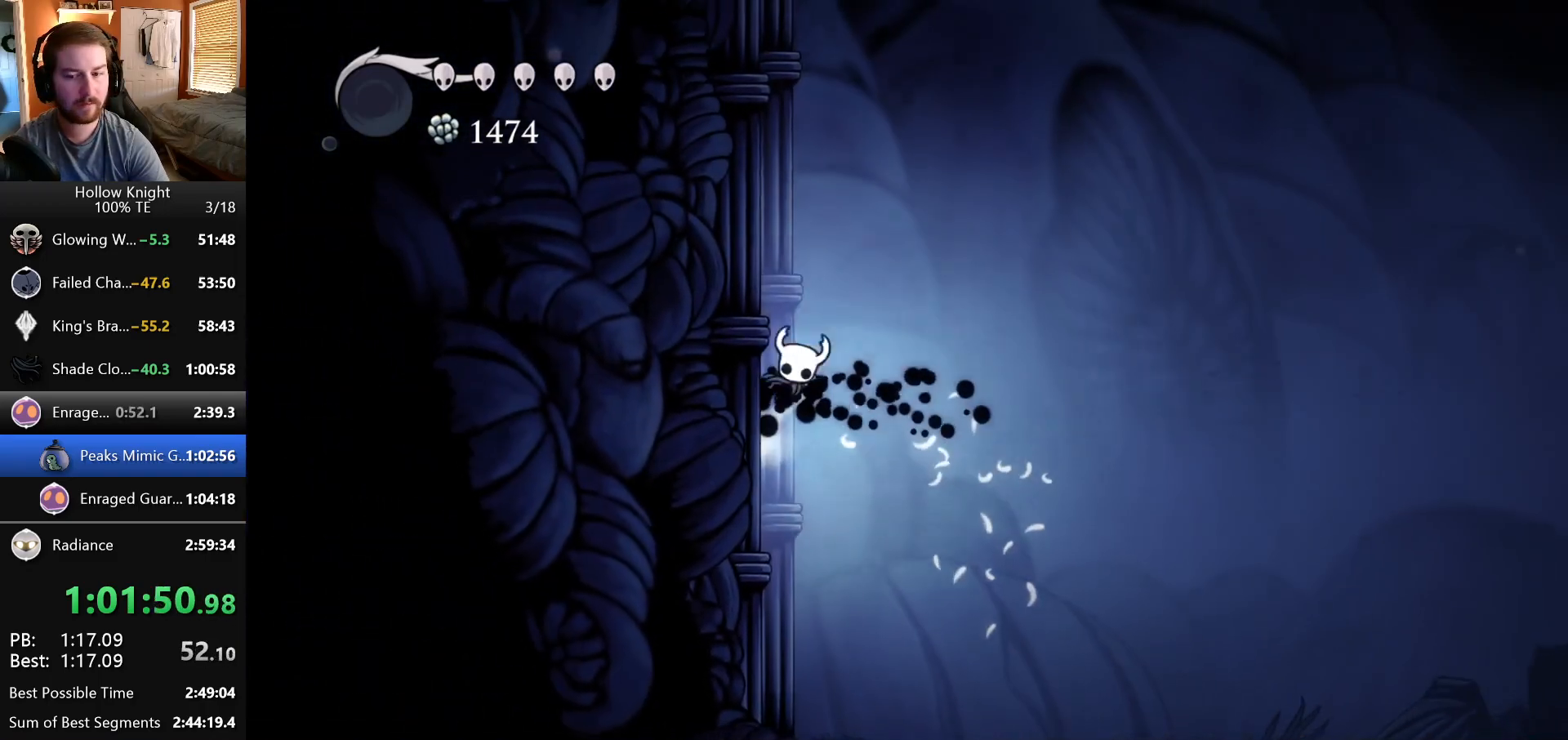
{"keys": ["left"], "events": []}
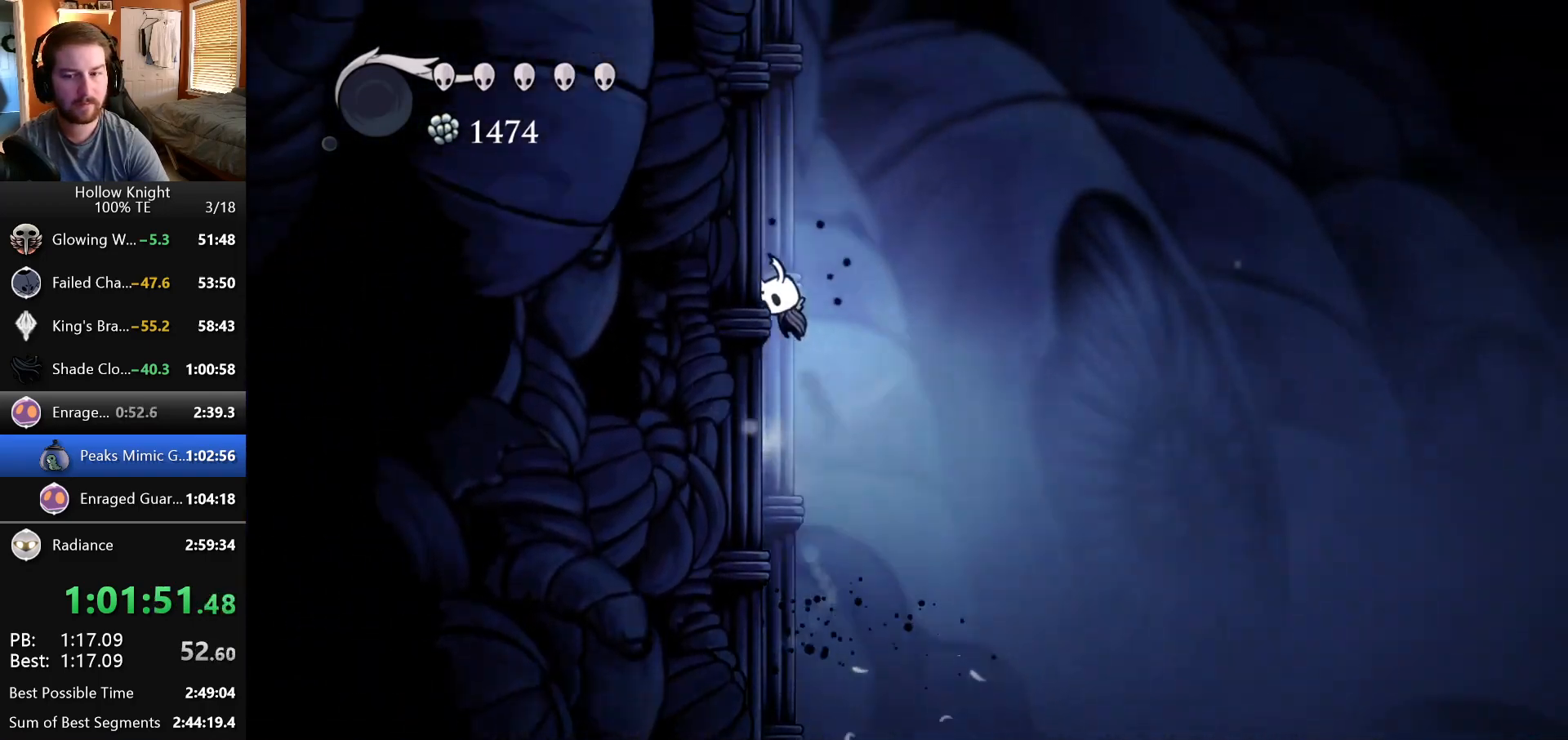
{"keys": ["left"], "events": []}
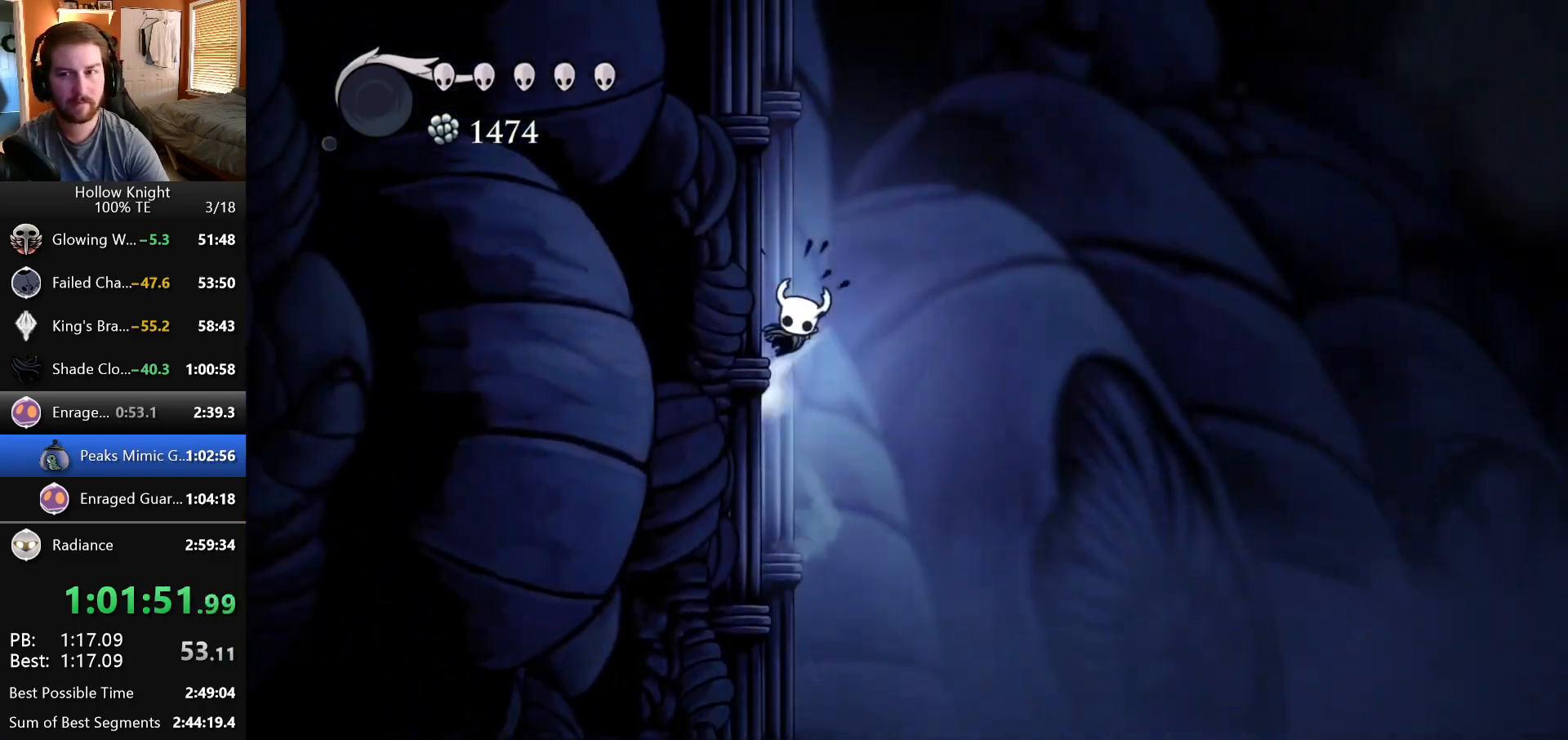
{"keys": ["left"], "events": []}
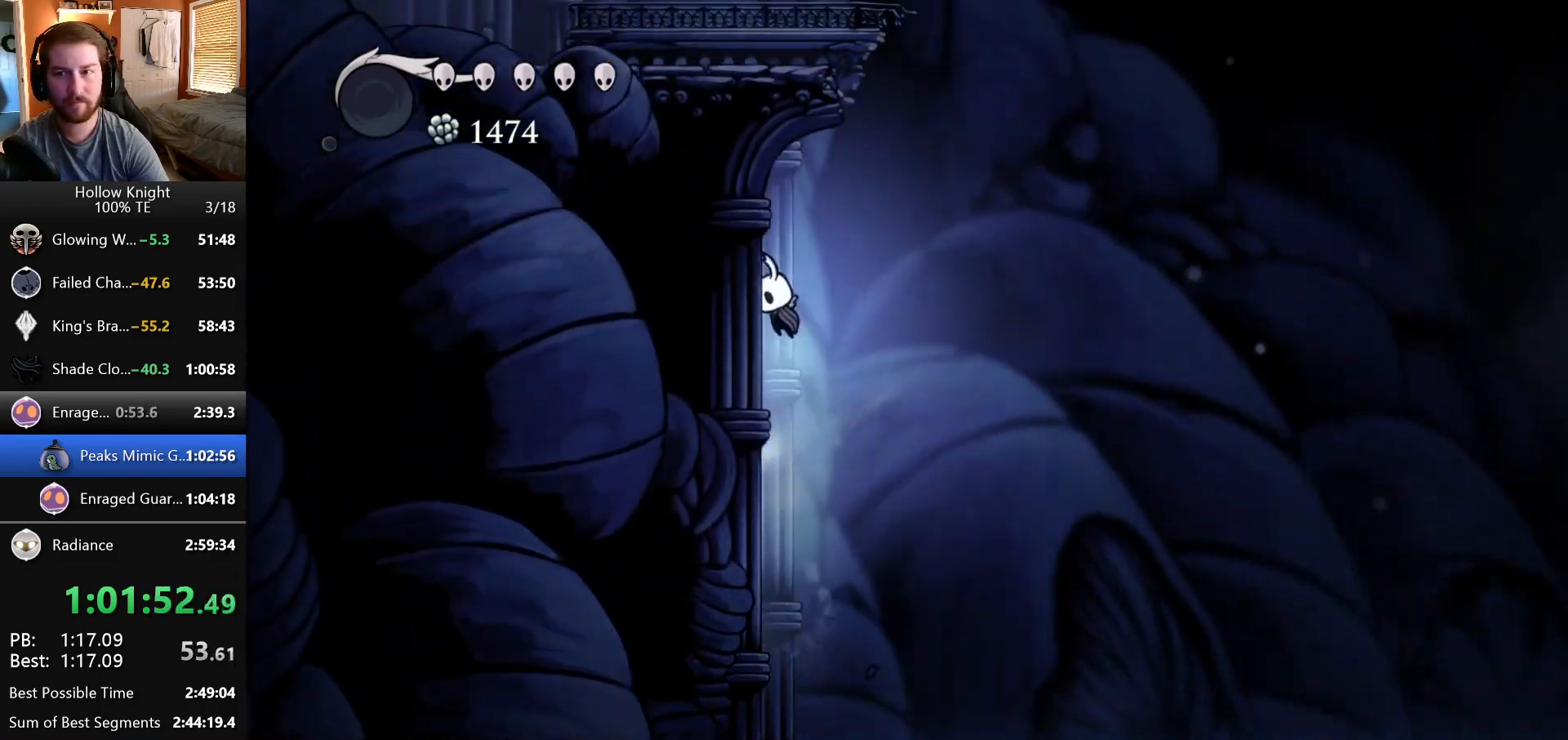
{"keys": ["left"], "events": [[183, "left", "up"], [183, "right", "down"], [400, "right", "up"], [483, "left", "down"]]}
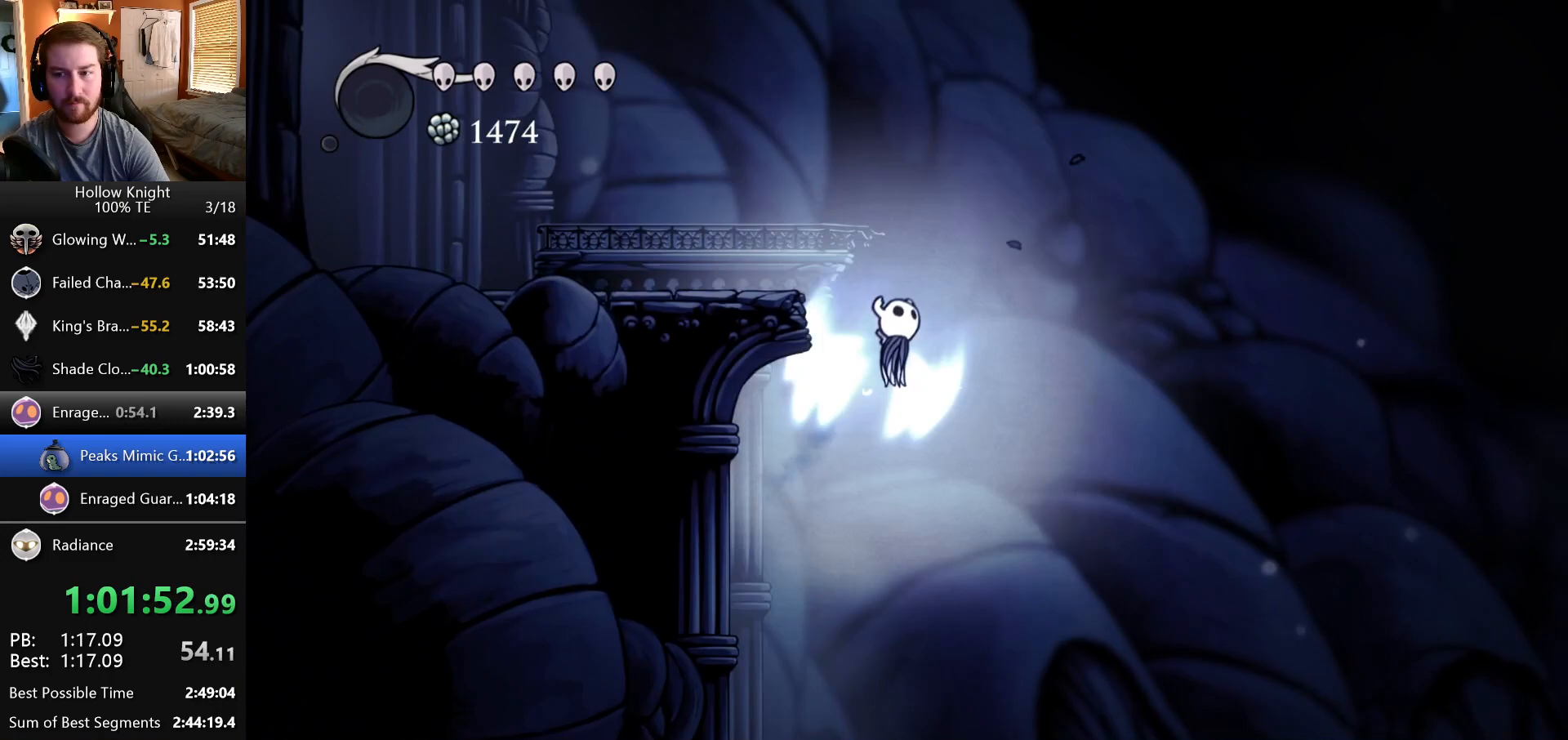
{"keys": [], "events": [[367, "left", "up"], [367, "right", "down"], [450, "right", "up"]]}
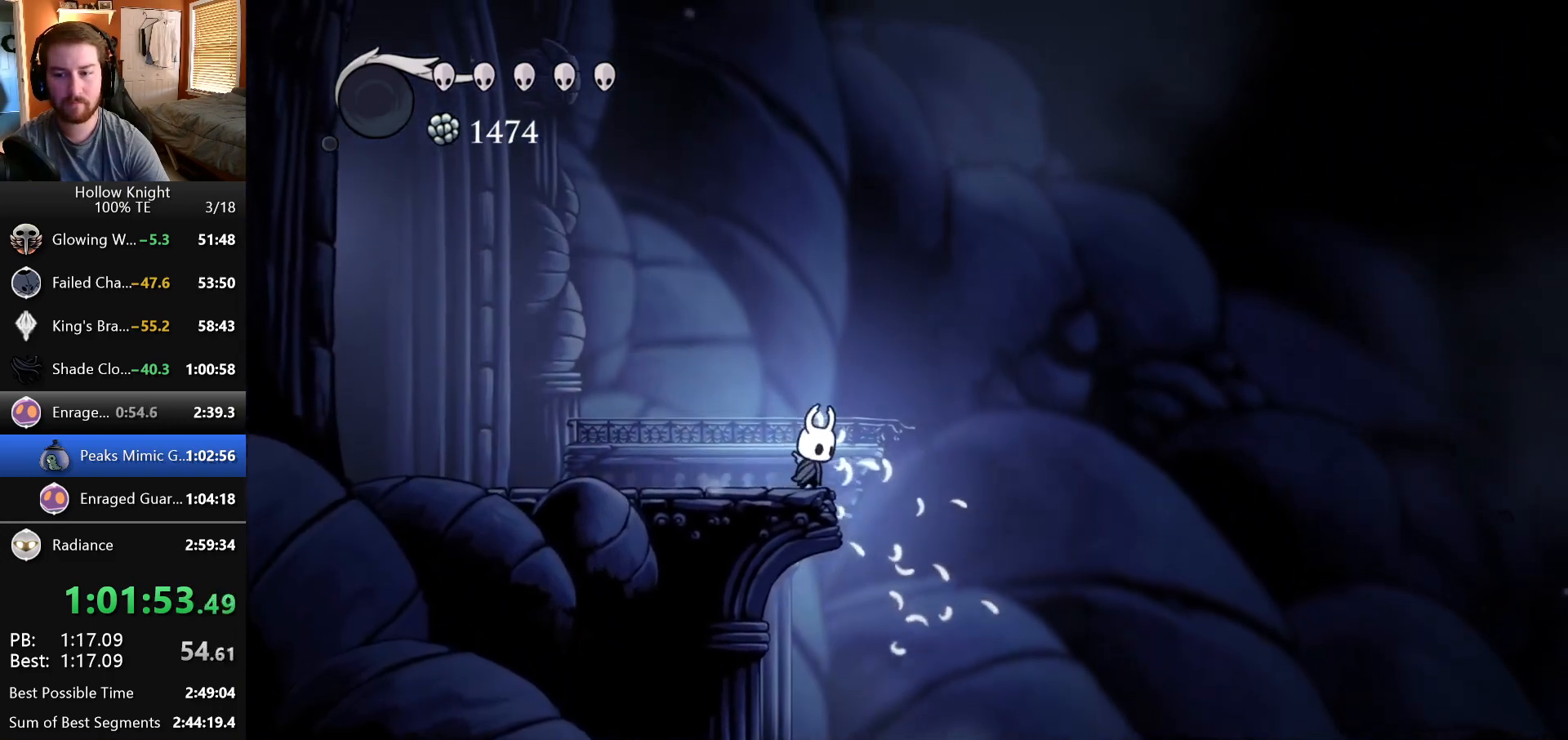
{"keys": [], "events": []}
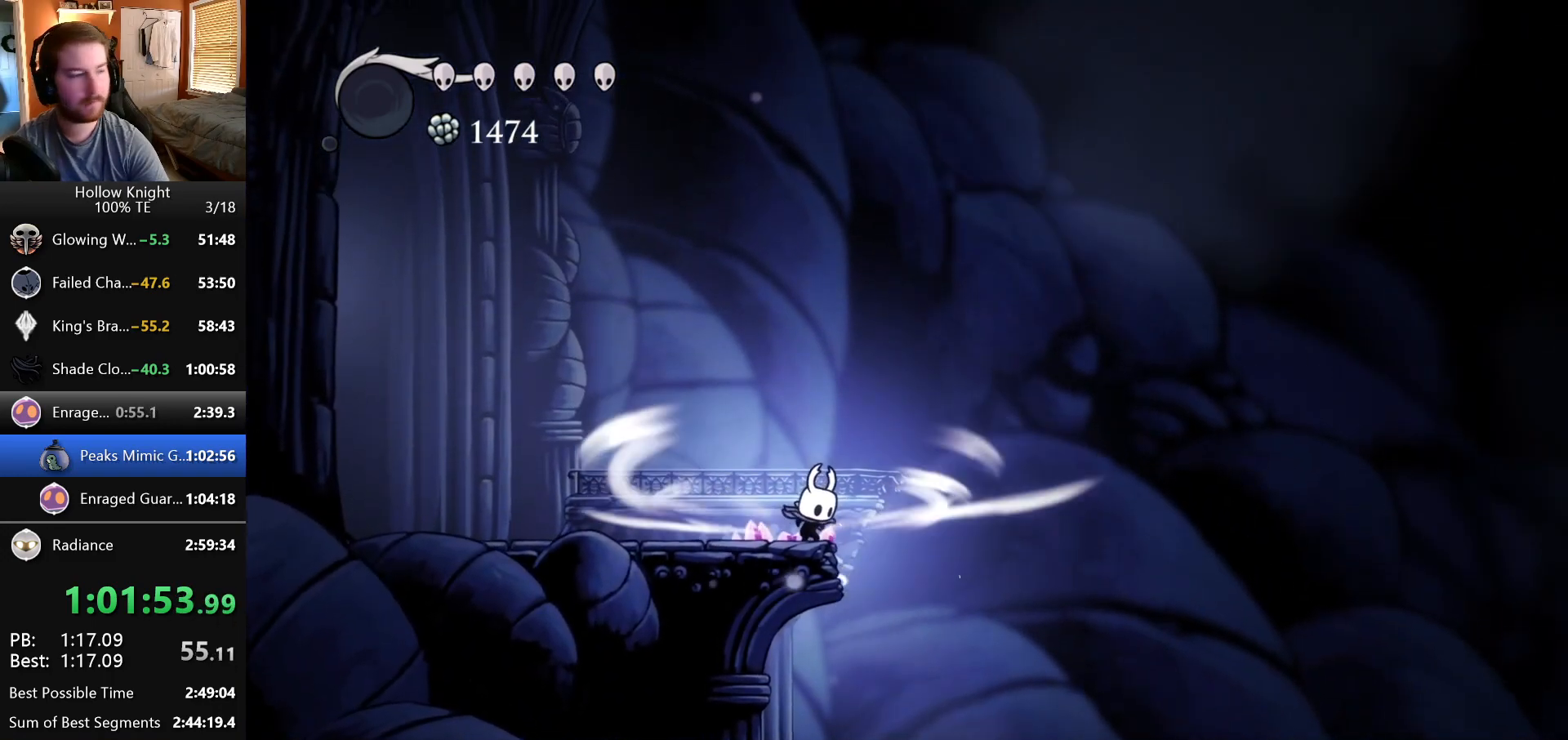
{"keys": [], "events": []}
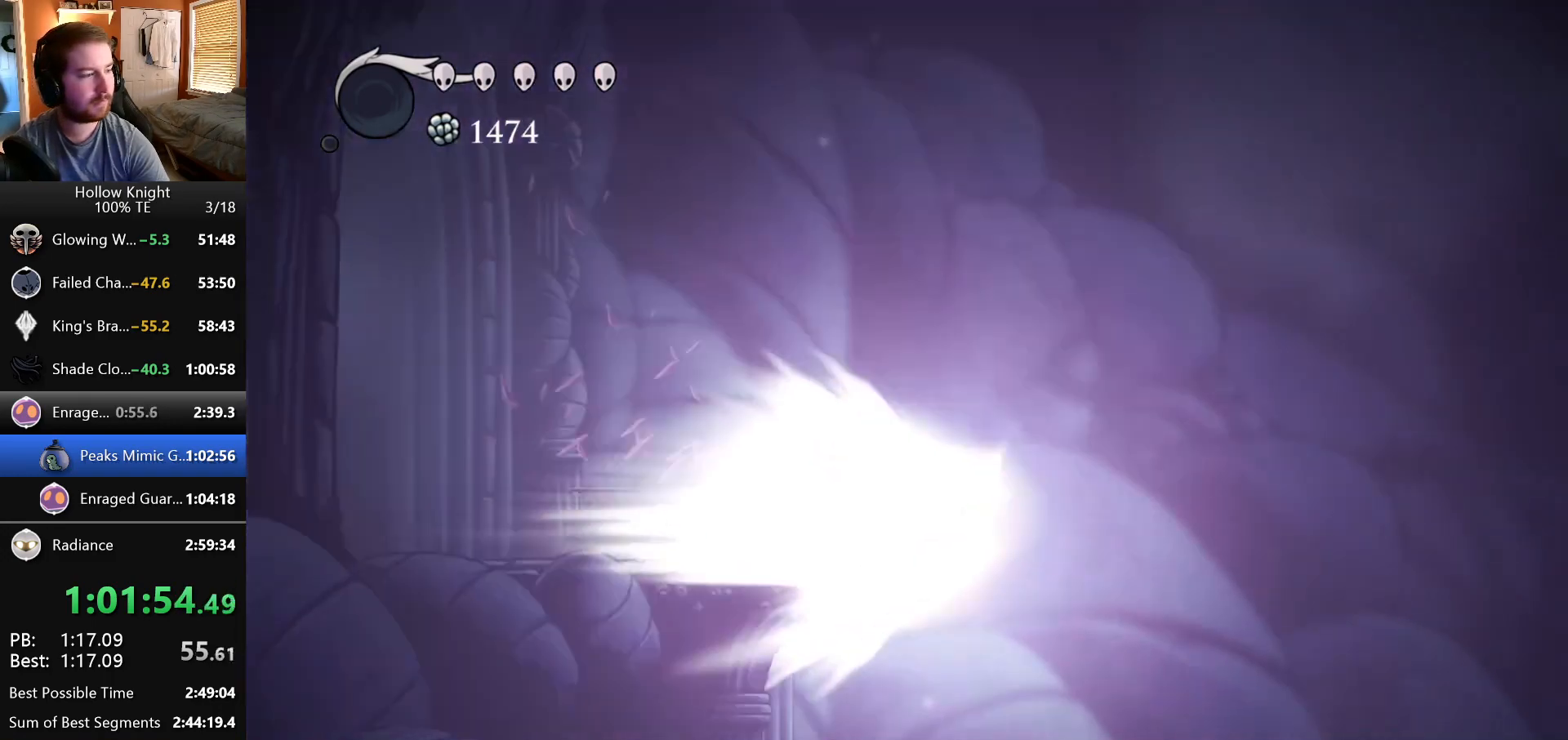
{"keys": ["right"], "events": [[50, "right", "down"]]}
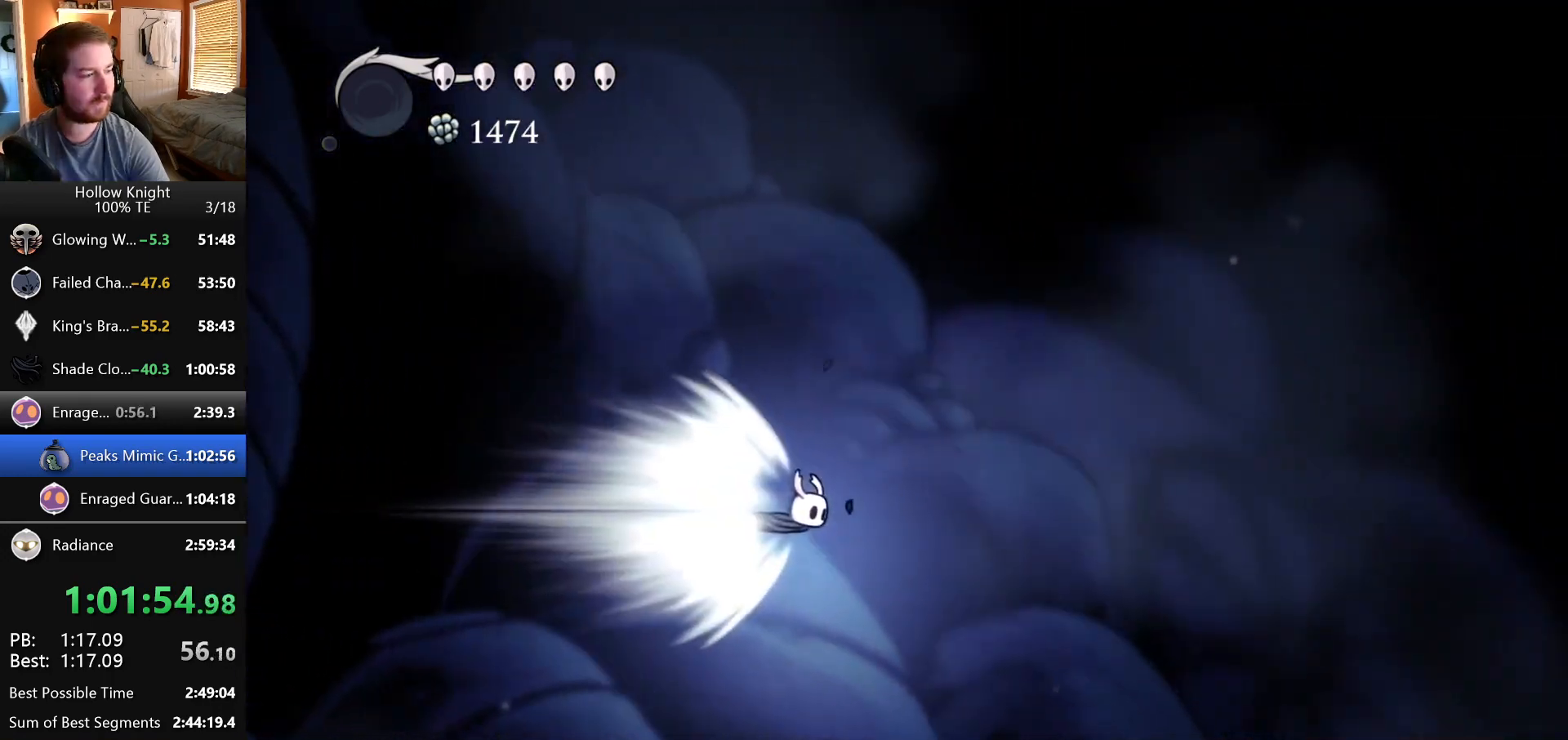
{"keys": ["right"], "events": []}
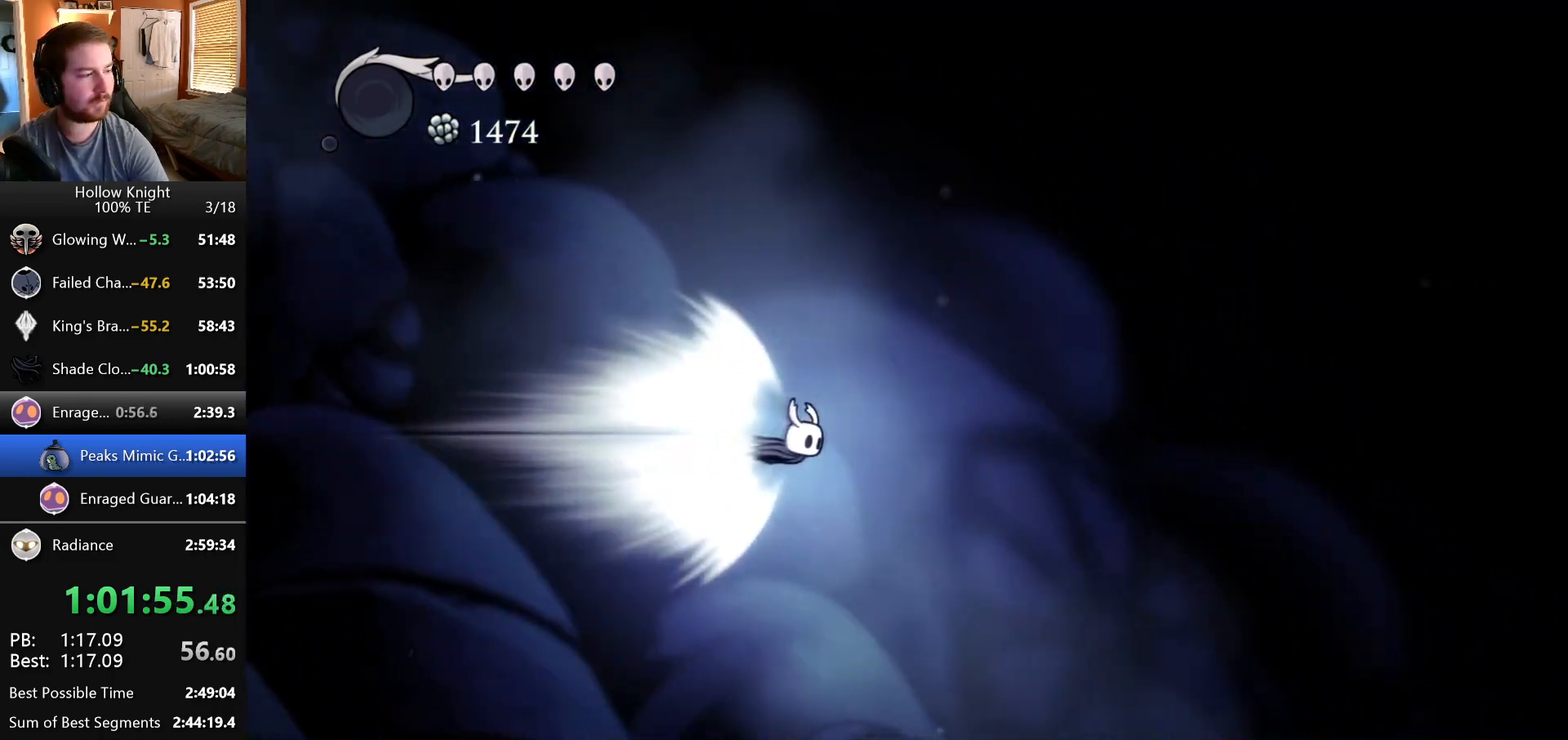
{"keys": ["right"], "events": []}
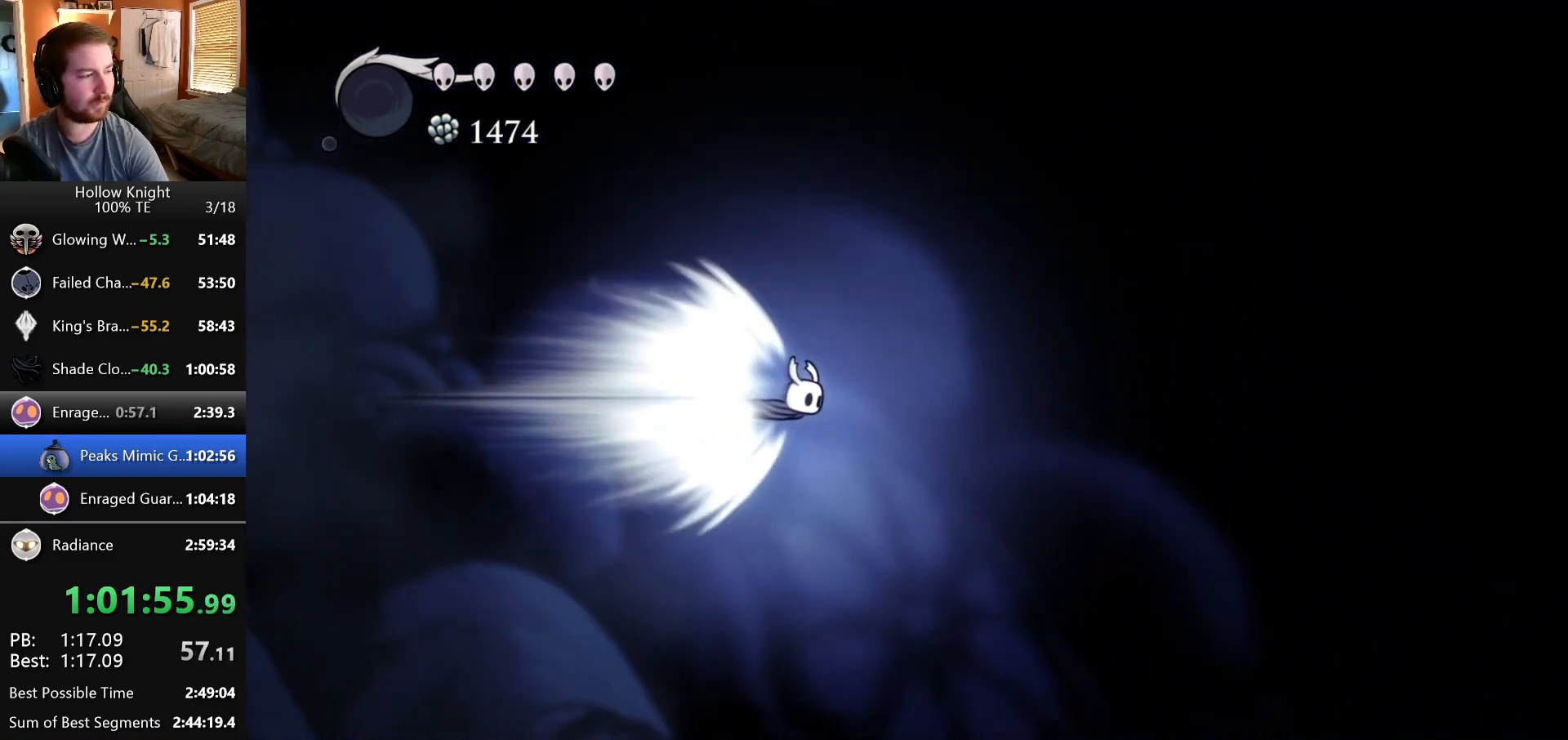
{"keys": ["right"], "events": []}